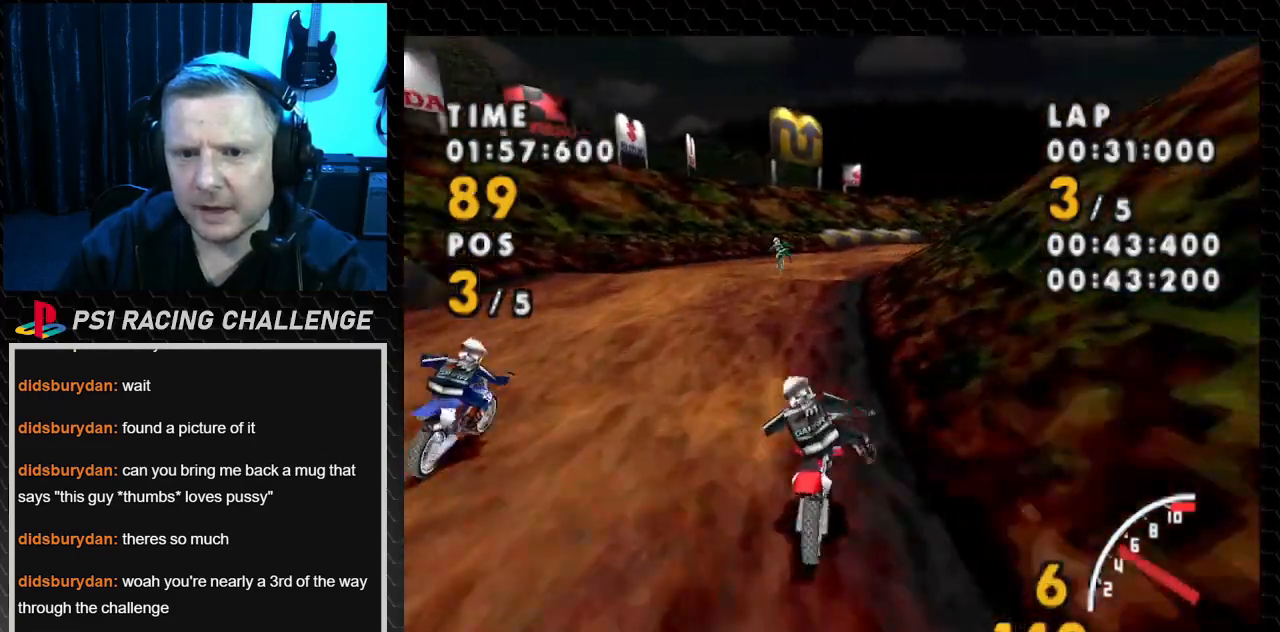
Gameplay with a controller (PlayStation layout); each line is a JSON object with the inputs held at the frame after it. "events" lists button and stick changes between this image and that frame as [ms after this image, input, new state], when the widget could be followed in between. Not read: L3 R3.
{"buttons": ["CROSS", "DPAD_RIGHT"], "events": [[233, "DPAD_LEFT", "up"], [500, "DPAD_RIGHT", "down"]]}
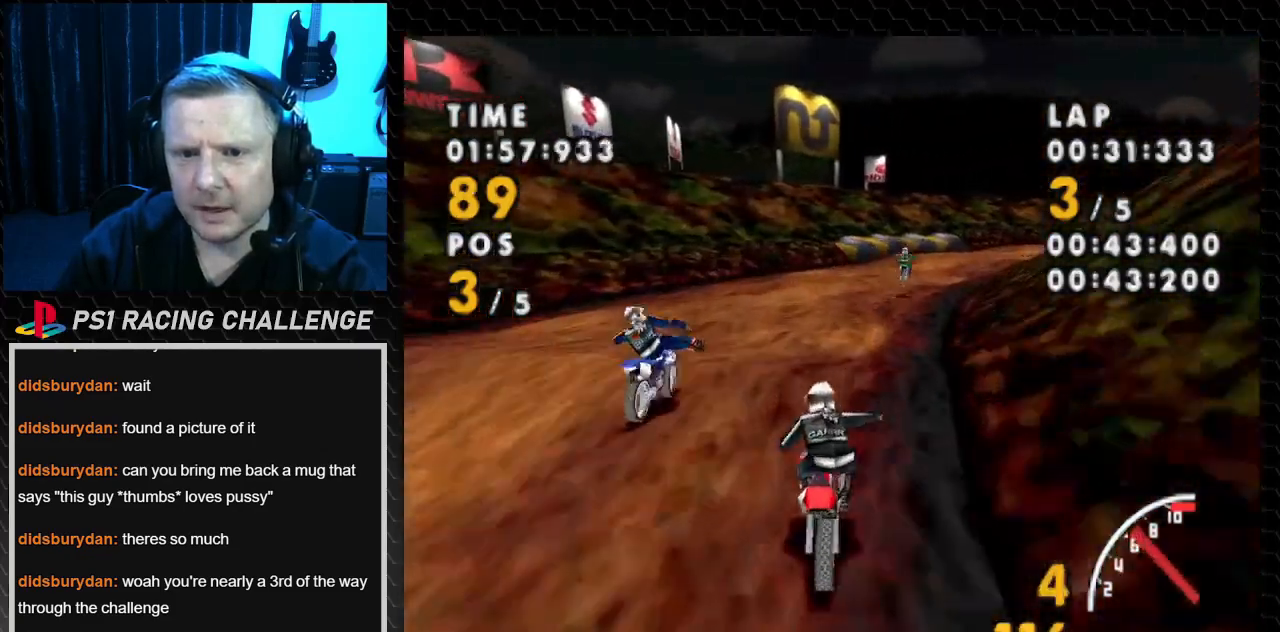
{"buttons": ["CROSS", "DPAD_RIGHT"], "events": []}
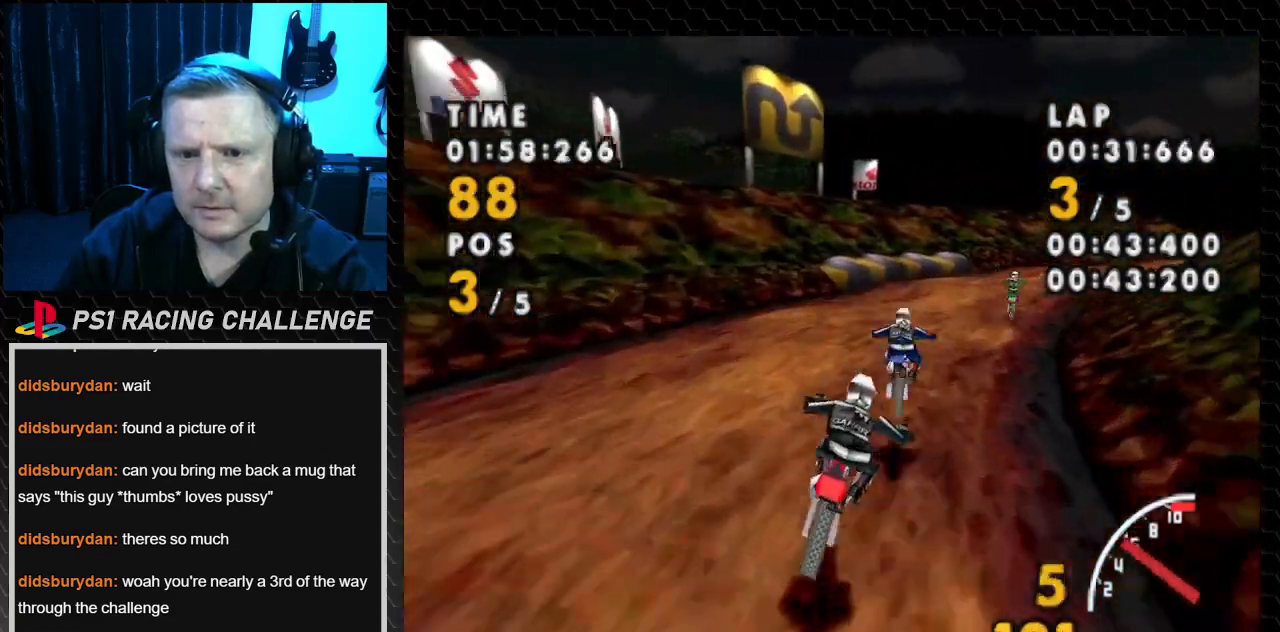
{"buttons": ["SQUARE", "DPAD_RIGHT"], "events": [[233, "SQUARE", "down"], [300, "CROSS", "up"]]}
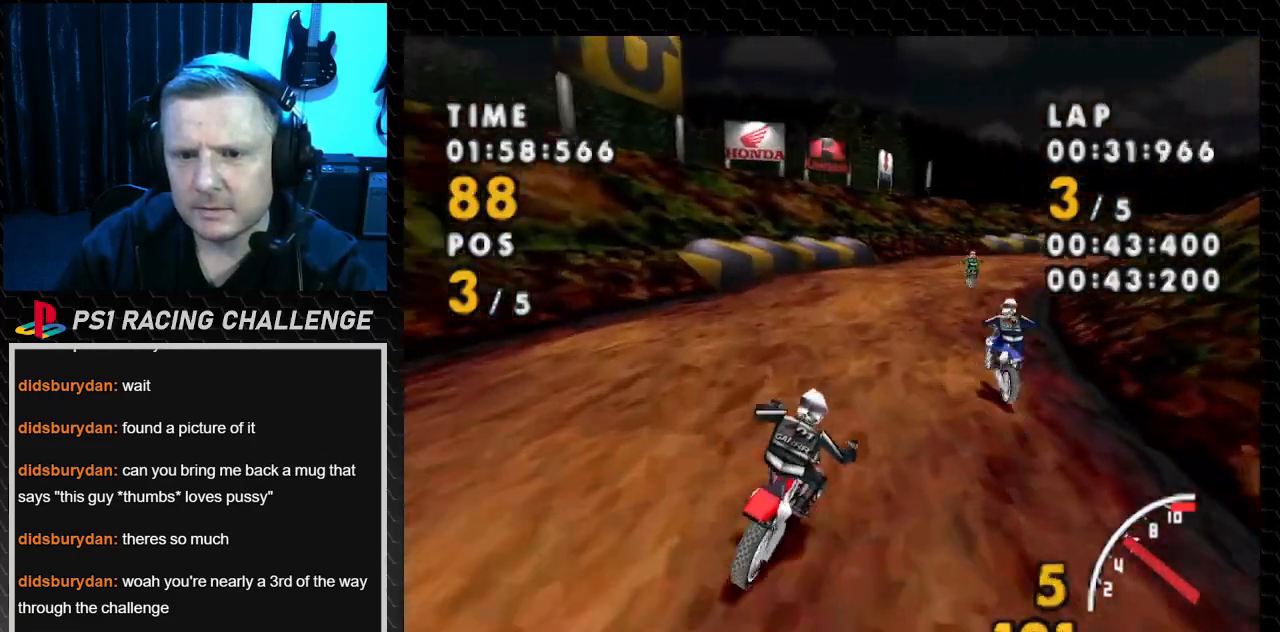
{"buttons": ["CROSS", "DPAD_RIGHT"], "events": [[67, "CROSS", "down"], [134, "SQUARE", "up"], [301, "DPAD_RIGHT", "up"], [501, "DPAD_RIGHT", "down"]]}
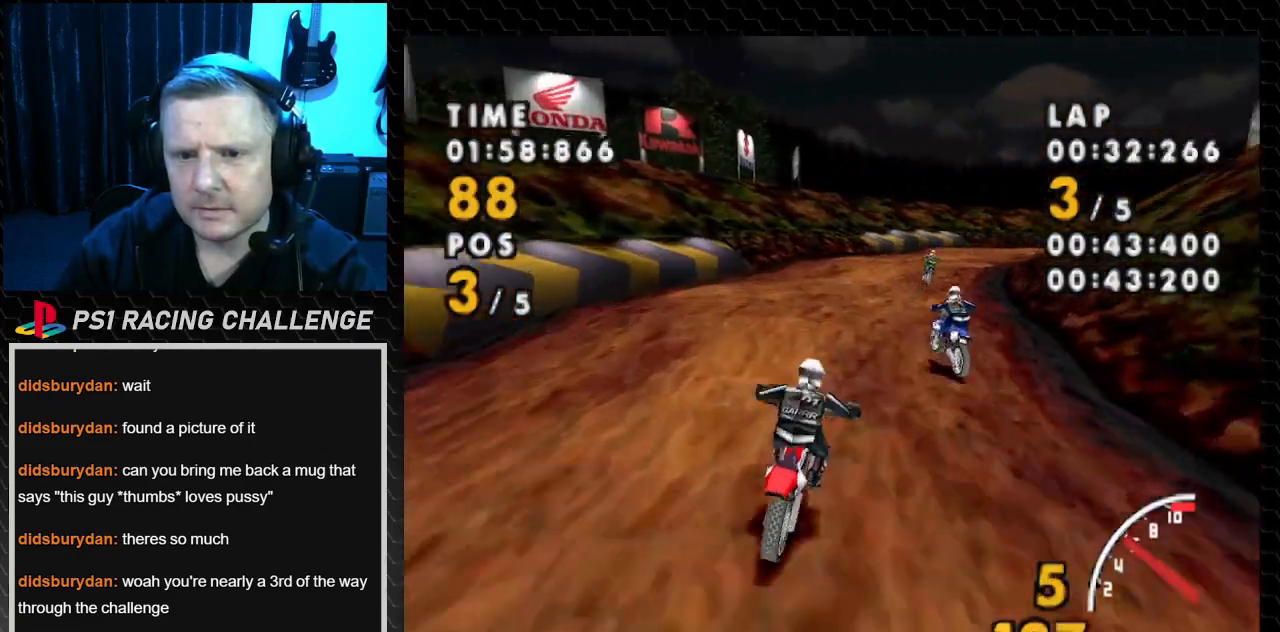
{"buttons": ["CROSS", "SQUARE", "DPAD_RIGHT"], "events": [[200, "SQUARE", "down"], [300, "CROSS", "up"], [500, "CROSS", "down"]]}
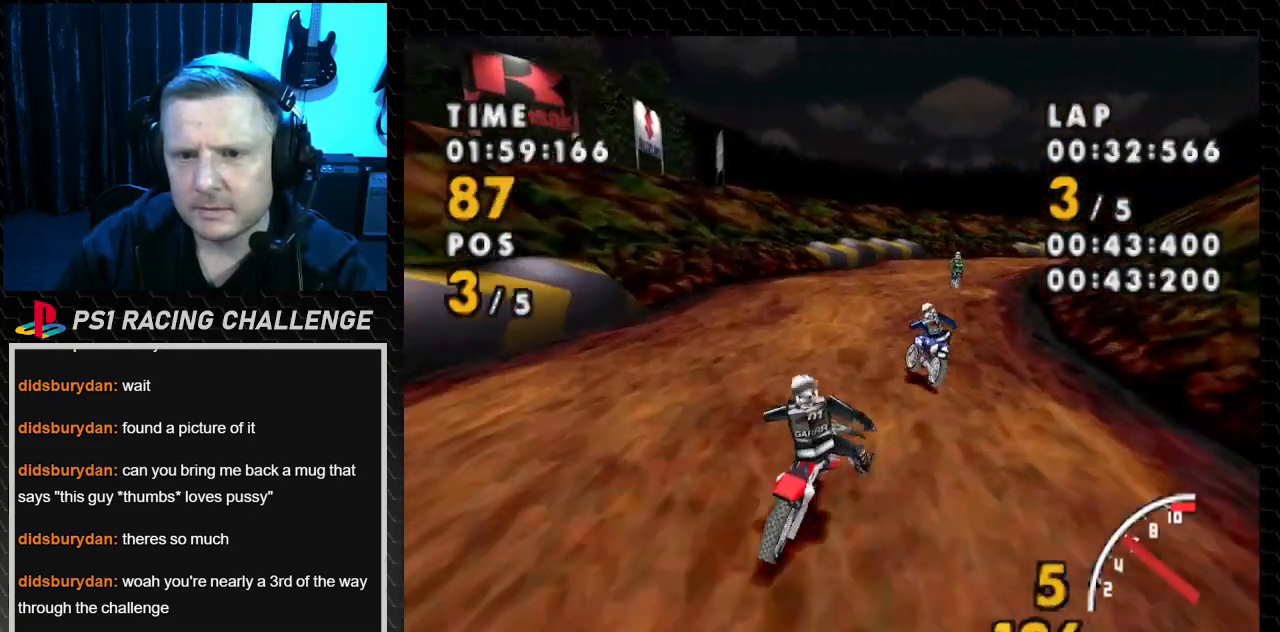
{"buttons": ["CROSS"], "events": [[67, "SQUARE", "up"], [467, "DPAD_RIGHT", "up"]]}
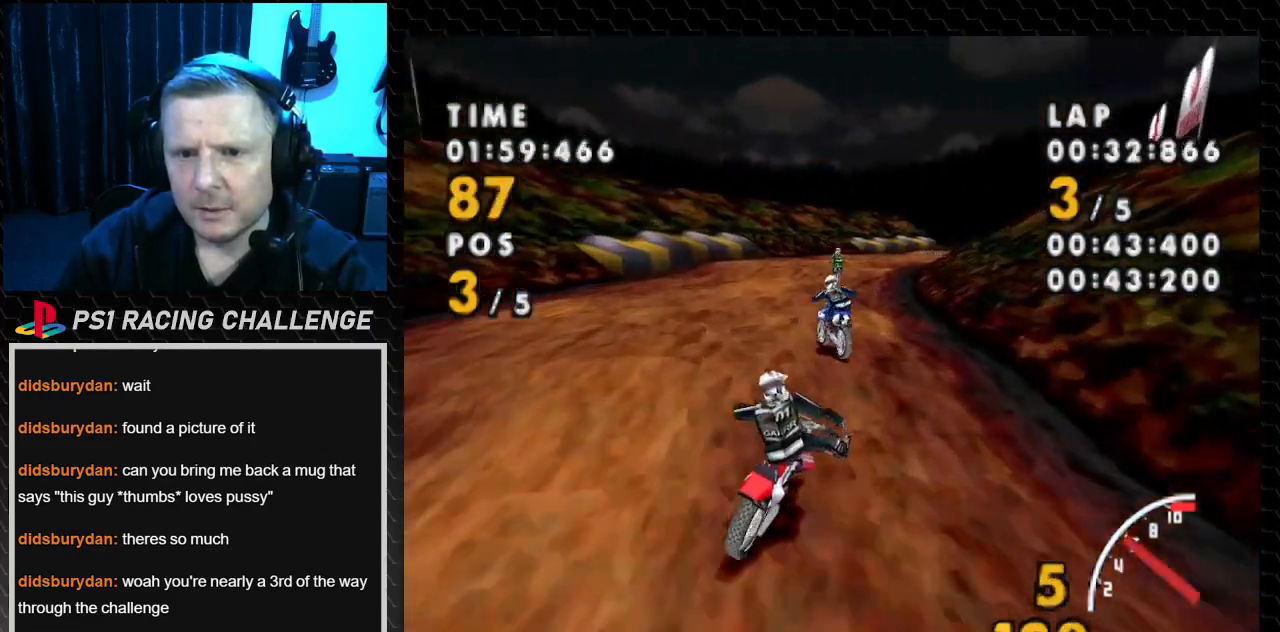
{"buttons": ["CROSS", "DPAD_RIGHT"], "events": [[434, "DPAD_RIGHT", "down"]]}
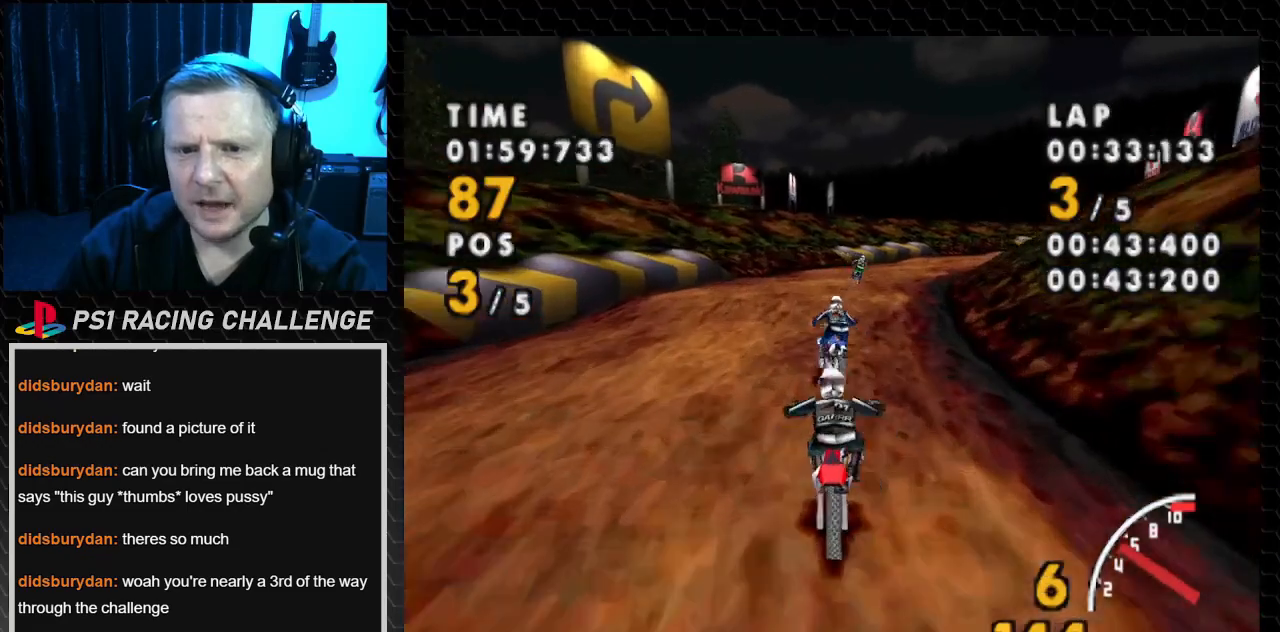
{"buttons": ["CROSS"], "events": [[100, "SQUARE", "down"], [167, "CROSS", "up"], [301, "CROSS", "down"], [301, "SQUARE", "up"], [334, "DPAD_RIGHT", "up"]]}
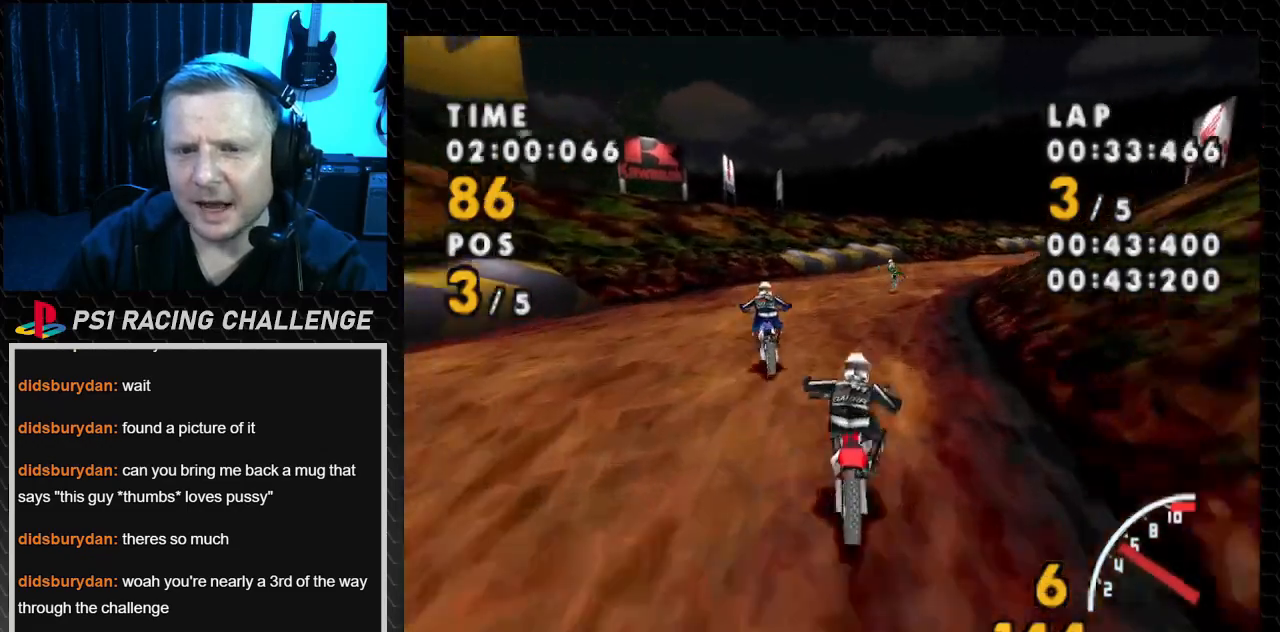
{"buttons": ["CROSS"], "events": [[67, "DPAD_RIGHT", "down"], [300, "SQUARE", "down"], [367, "CROSS", "up"], [467, "CROSS", "down"], [467, "DPAD_RIGHT", "up"], [500, "SQUARE", "up"]]}
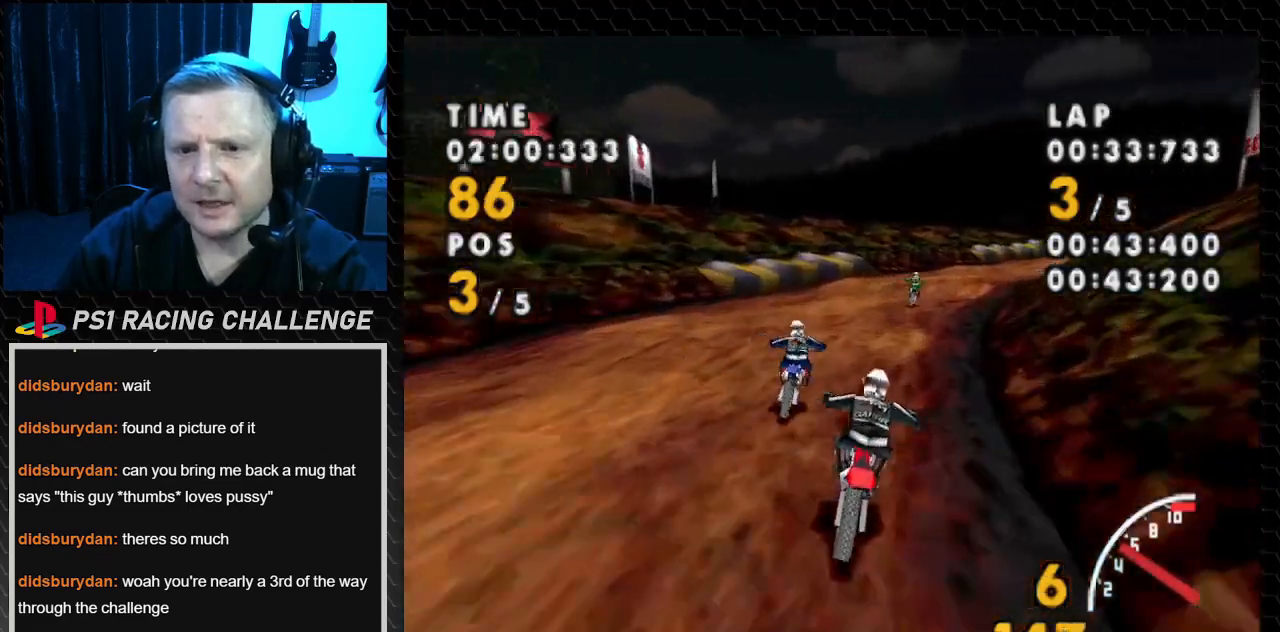
{"buttons": ["CROSS", "DPAD_RIGHT"], "events": [[267, "DPAD_RIGHT", "down"]]}
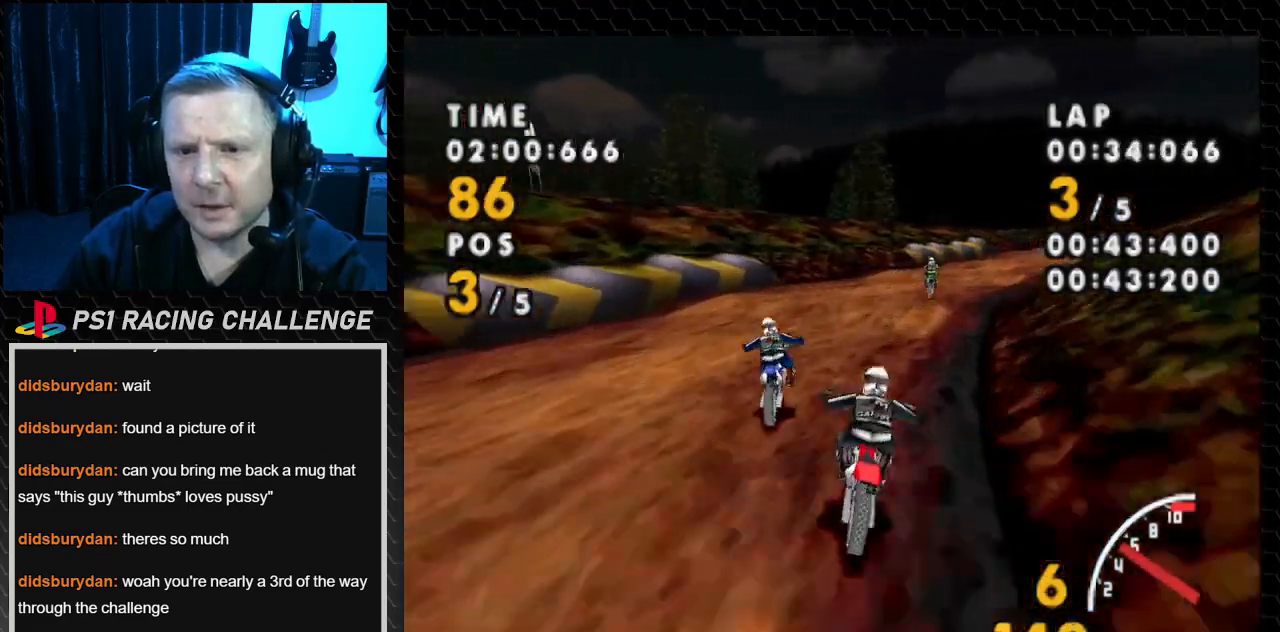
{"buttons": ["CROSS", "DPAD_RIGHT"], "events": [[133, "DPAD_RIGHT", "up"], [400, "DPAD_RIGHT", "down"]]}
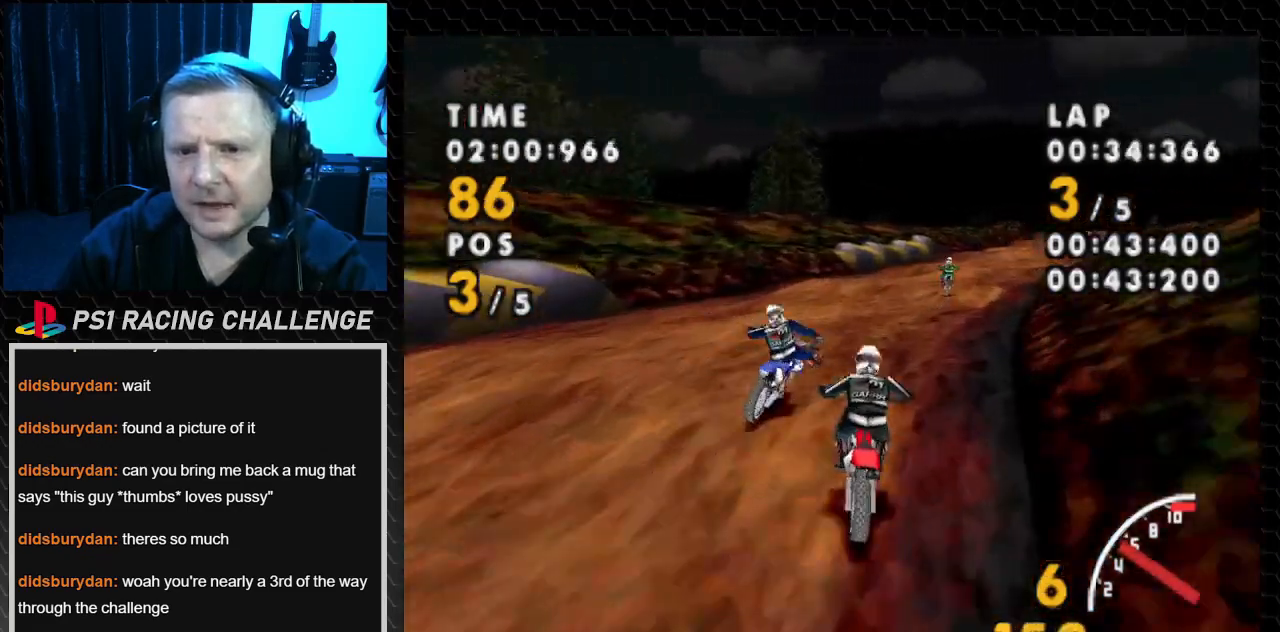
{"buttons": ["CROSS"], "events": [[67, "SQUARE", "down"], [301, "SQUARE", "up"], [401, "DPAD_RIGHT", "up"]]}
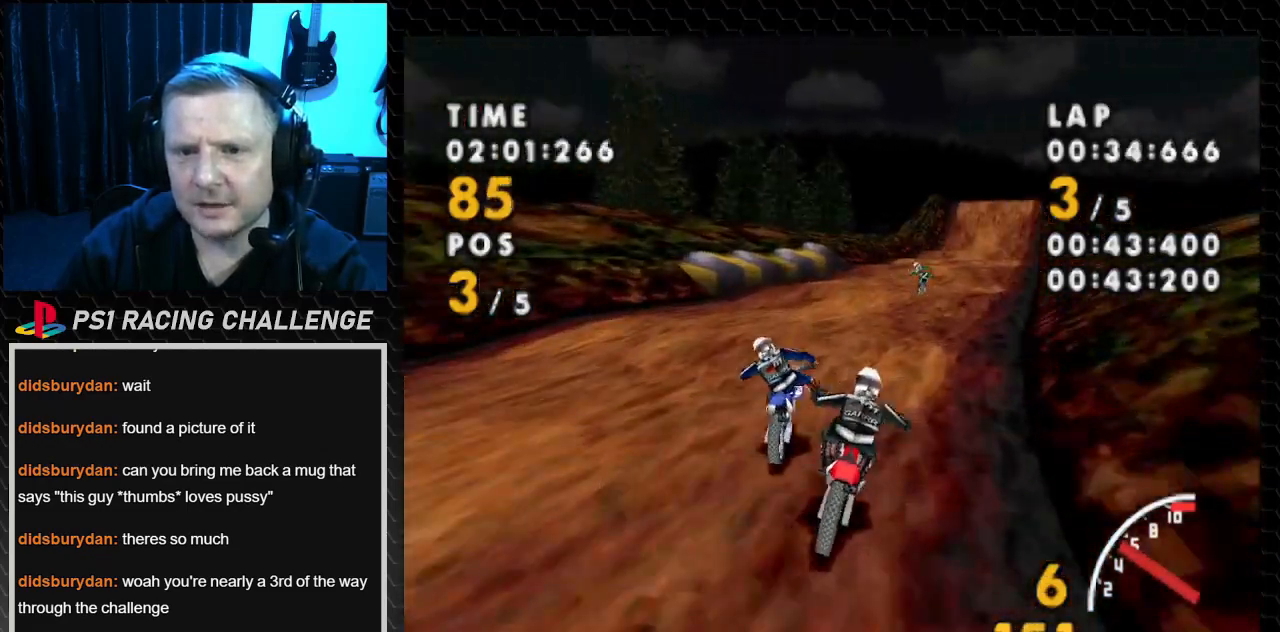
{"buttons": ["CROSS", "DPAD_RIGHT"], "events": [[133, "DPAD_RIGHT", "down"]]}
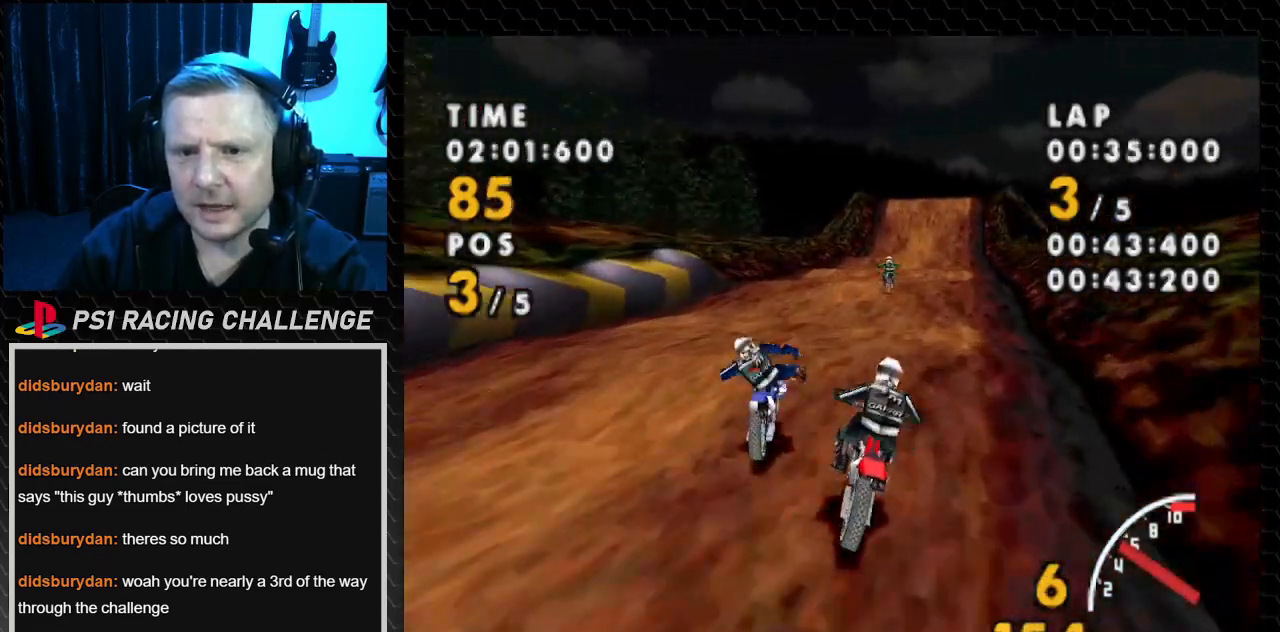
{"buttons": ["CROSS"], "events": [[67, "DPAD_RIGHT", "up"], [267, "DPAD_LEFT", "down"], [501, "DPAD_LEFT", "up"]]}
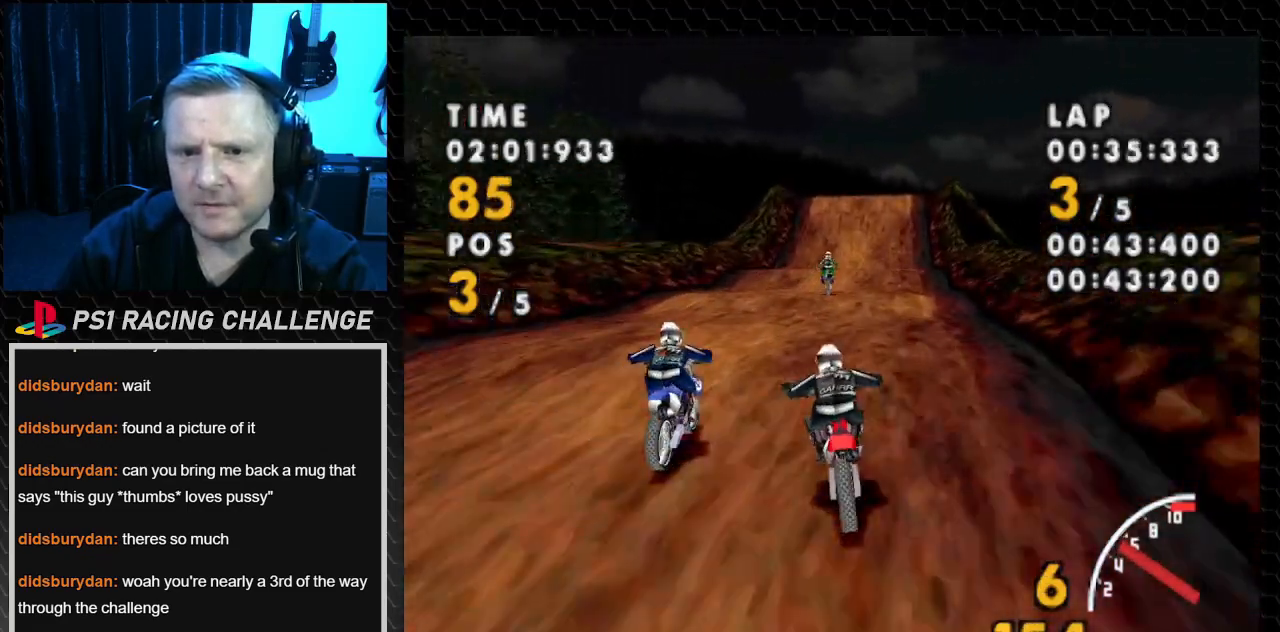
{"buttons": ["CROSS", "DPAD_RIGHT"], "events": [[300, "DPAD_RIGHT", "down"]]}
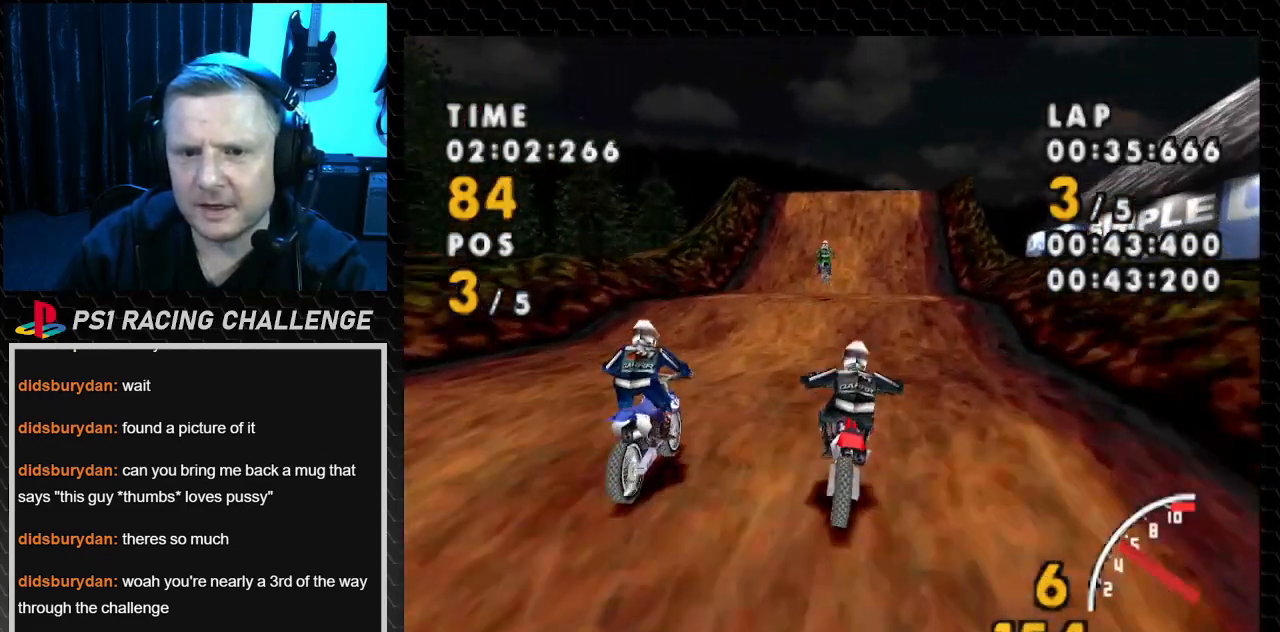
{"buttons": ["CROSS", "DPAD_LEFT"], "events": [[34, "DPAD_RIGHT", "up"], [401, "DPAD_LEFT", "down"]]}
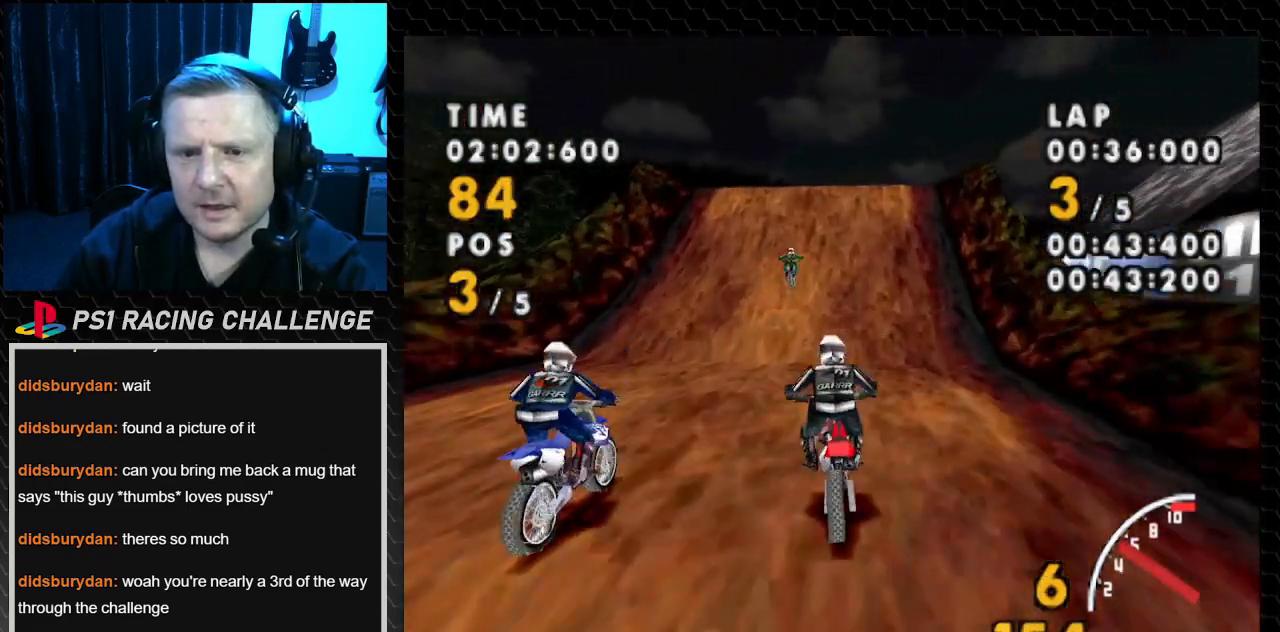
{"buttons": ["CROSS"], "events": [[67, "DPAD_LEFT", "up"]]}
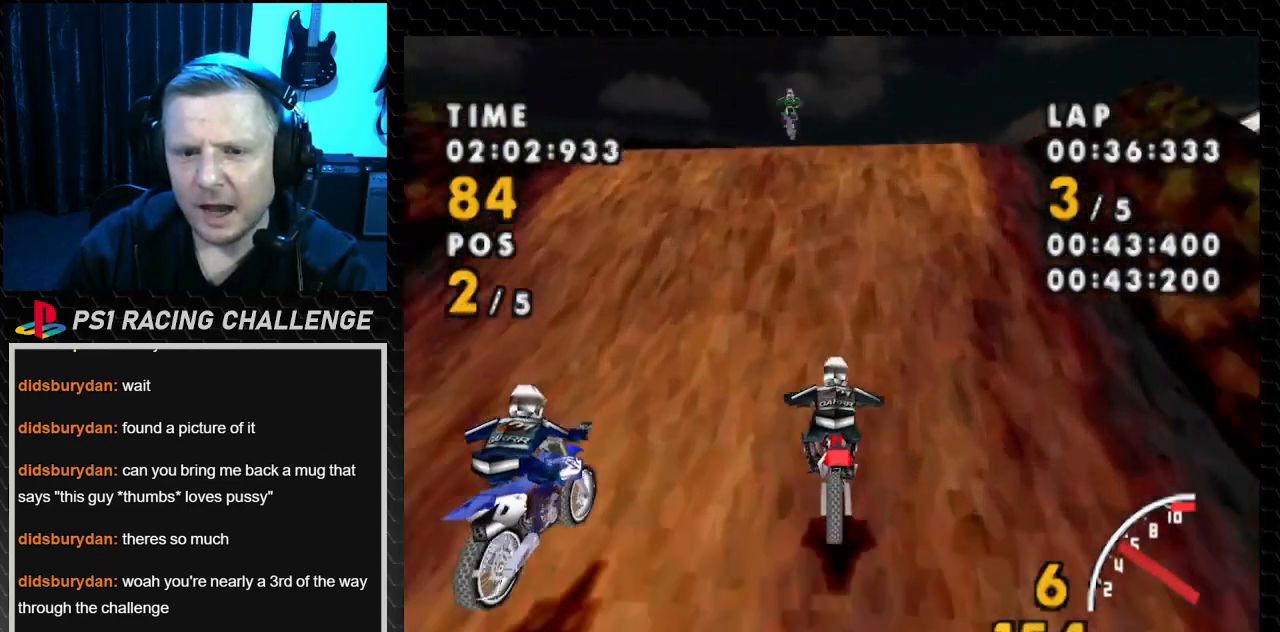
{"buttons": ["CROSS"], "events": [[100, "DPAD_RIGHT", "down"], [267, "DPAD_RIGHT", "up"]]}
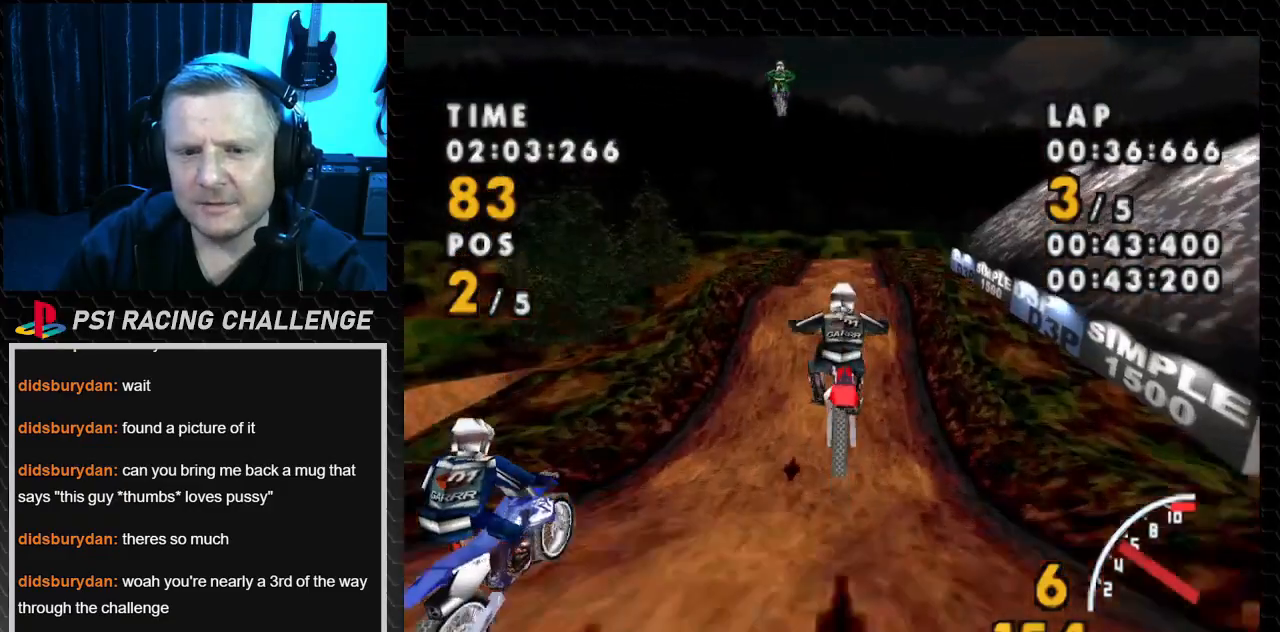
{"buttons": ["CROSS"], "events": [[133, "DPAD_LEFT", "down"], [400, "DPAD_LEFT", "up"]]}
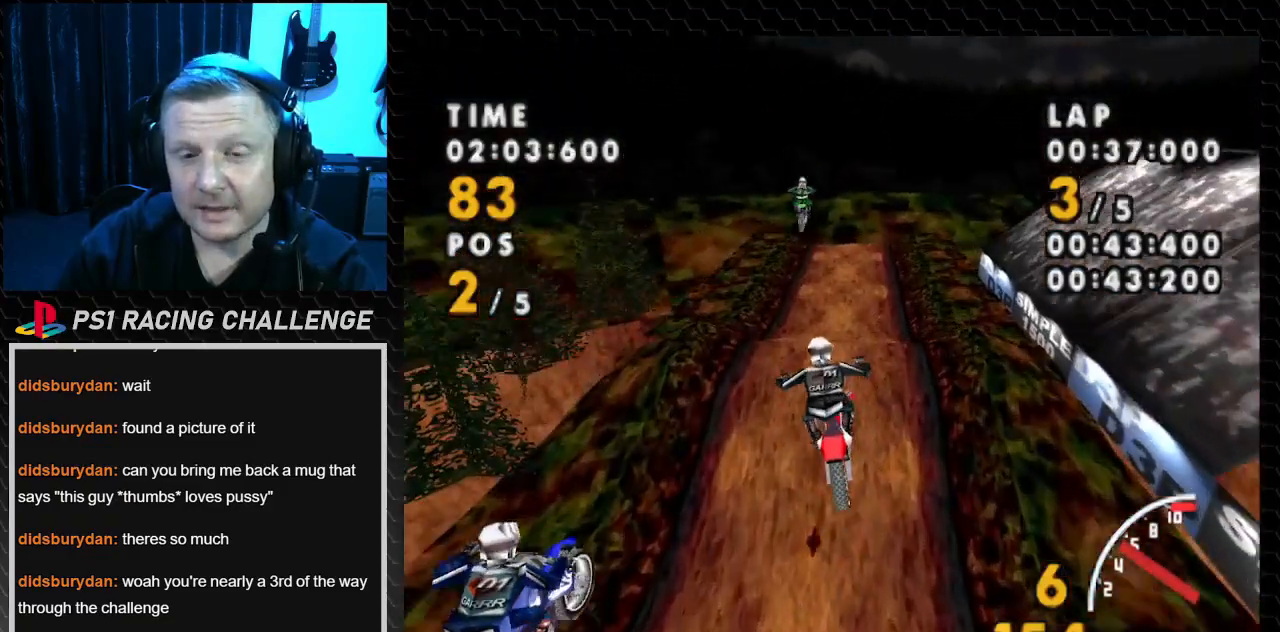
{"buttons": ["CROSS", "DPAD_RIGHT"], "events": [[367, "DPAD_RIGHT", "down"]]}
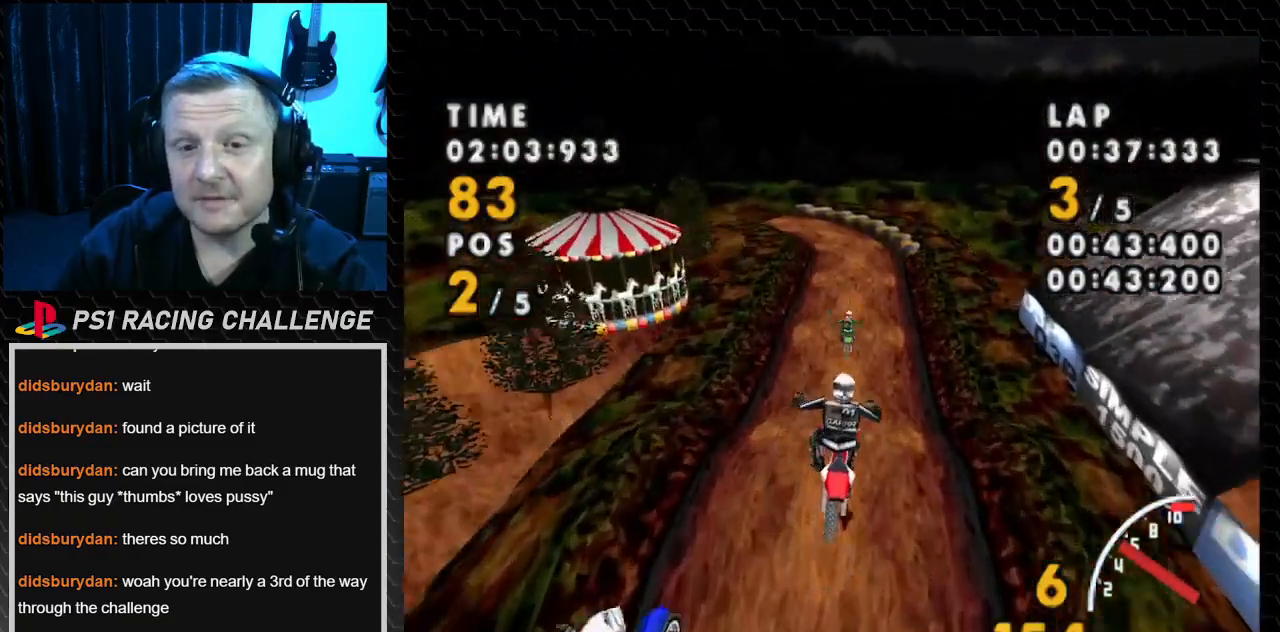
{"buttons": ["CROSS", "DPAD_RIGHT"], "events": [[67, "DPAD_RIGHT", "up"], [500, "DPAD_RIGHT", "down"]]}
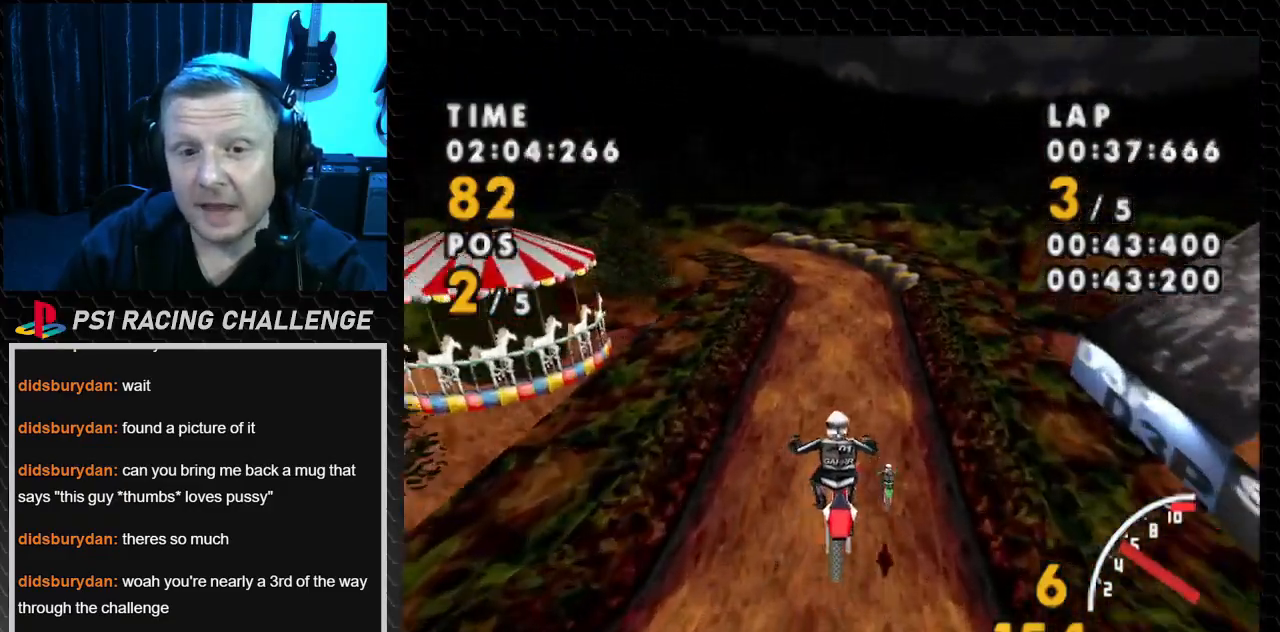
{"buttons": ["CROSS"], "events": [[134, "DPAD_RIGHT", "up"]]}
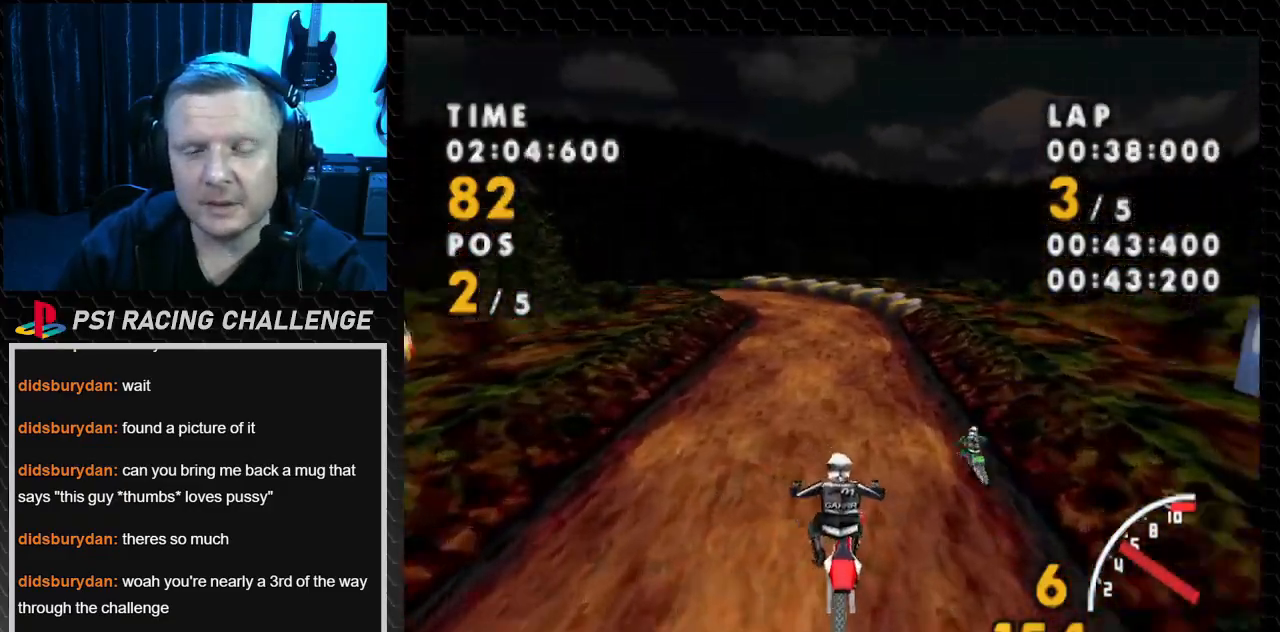
{"buttons": ["CROSS"], "events": [[167, "DPAD_LEFT", "down"], [300, "DPAD_LEFT", "up"]]}
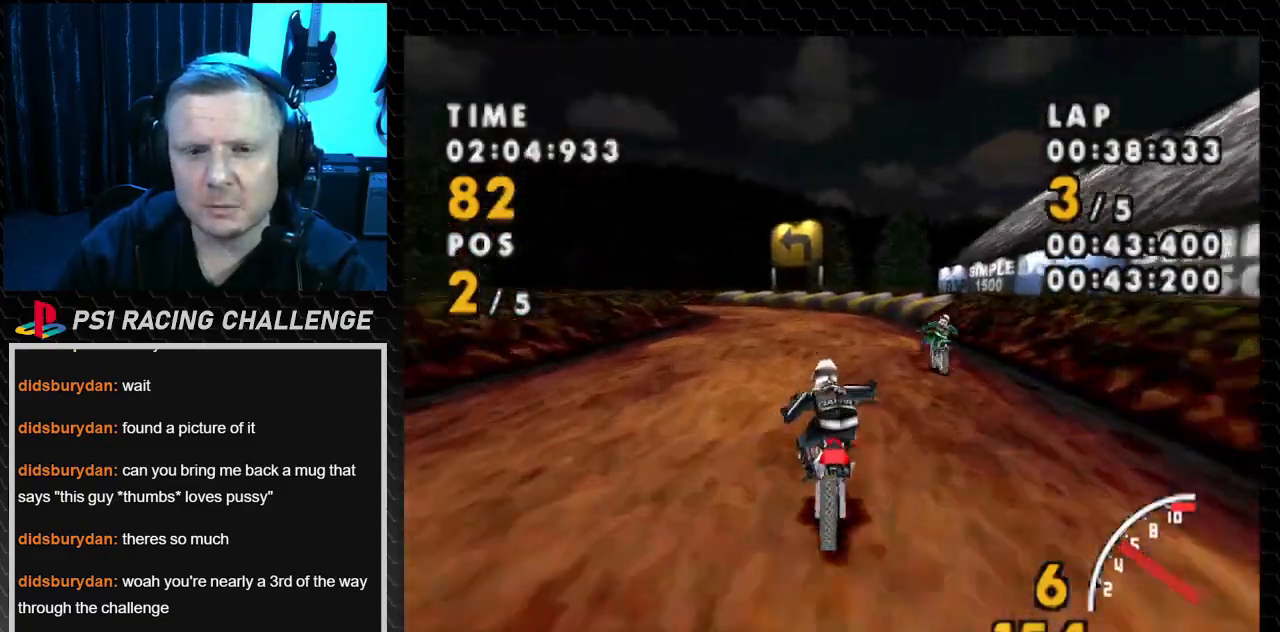
{"buttons": ["CROSS", "DPAD_LEFT"], "events": [[134, "DPAD_LEFT", "down"]]}
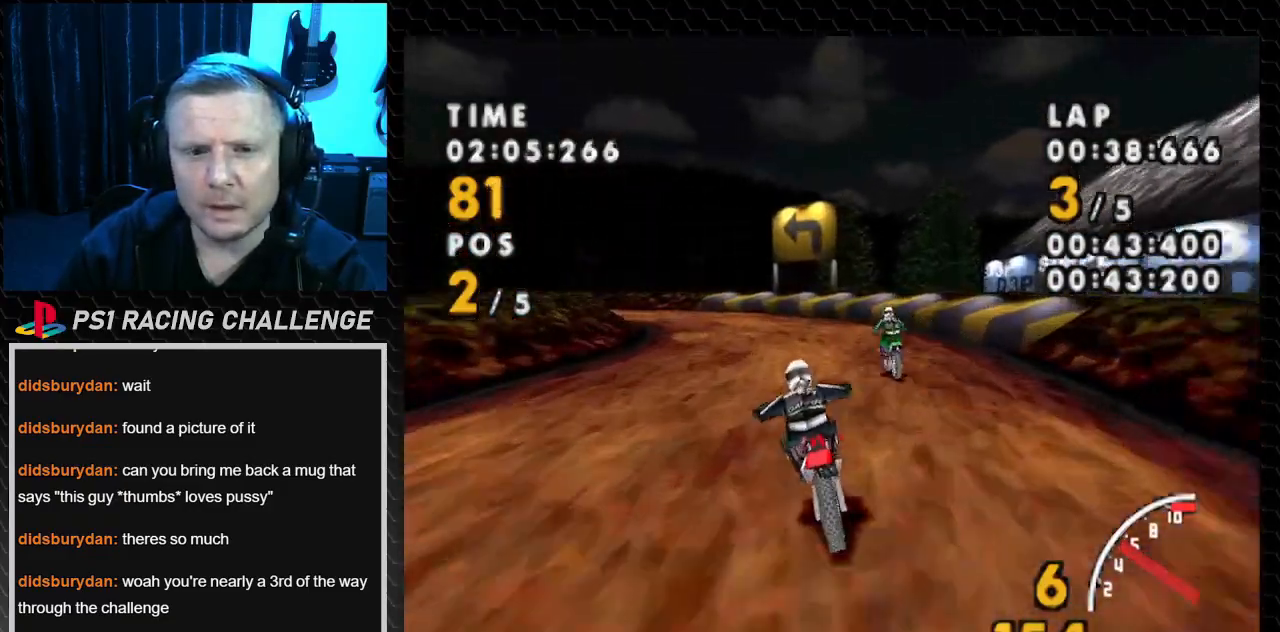
{"buttons": ["SQUARE", "DPAD_LEFT"], "events": [[200, "DPAD_LEFT", "up"], [300, "DPAD_LEFT", "down"], [434, "SQUARE", "down"], [467, "CROSS", "up"]]}
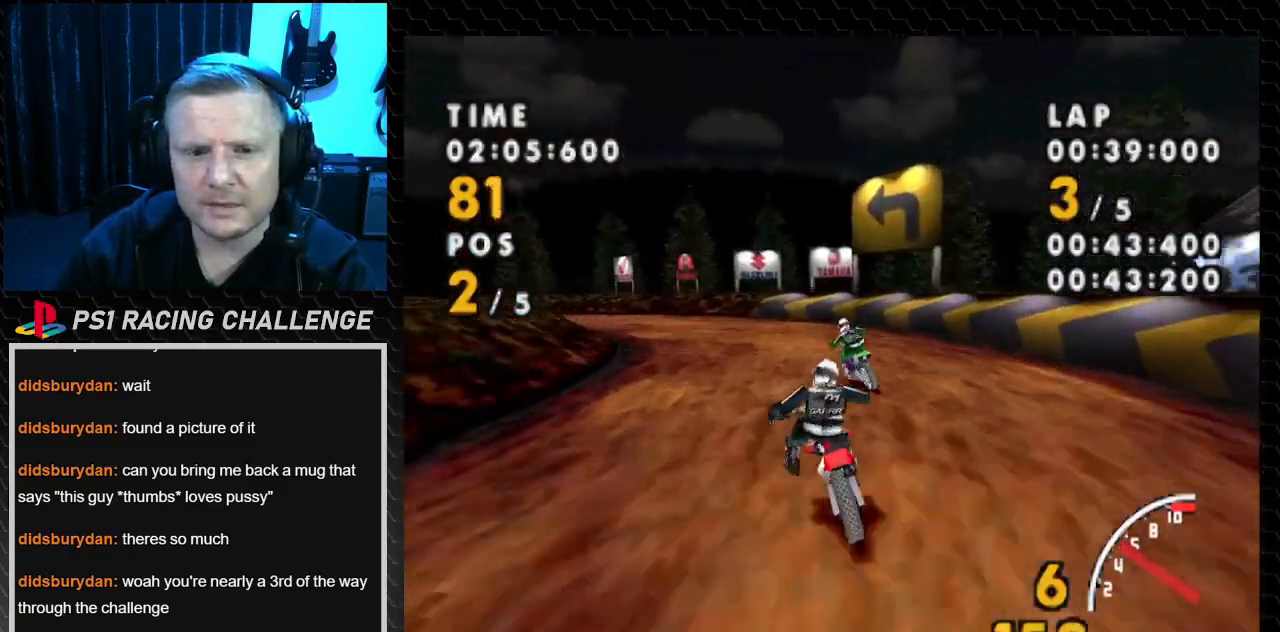
{"buttons": ["CROSS", "DPAD_LEFT"], "events": [[234, "CROSS", "down"], [267, "SQUARE", "up"]]}
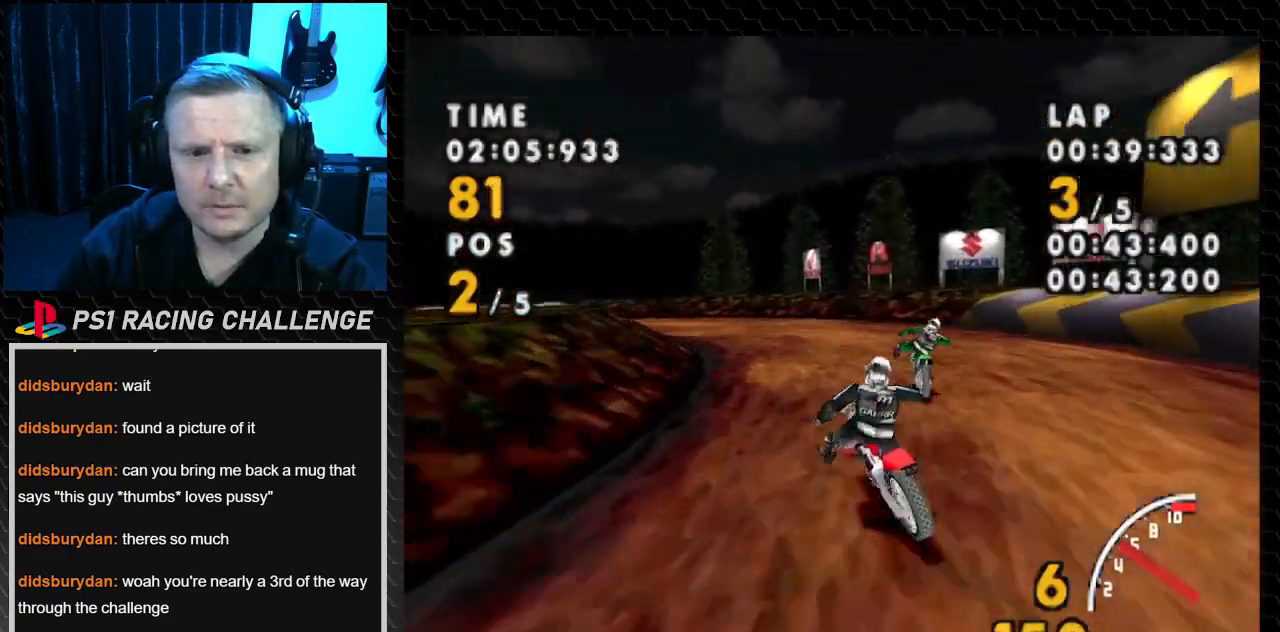
{"buttons": ["SQUARE", "DPAD_LEFT"], "events": [[133, "DPAD_LEFT", "up"], [267, "DPAD_LEFT", "down"], [434, "SQUARE", "down"], [467, "CROSS", "up"]]}
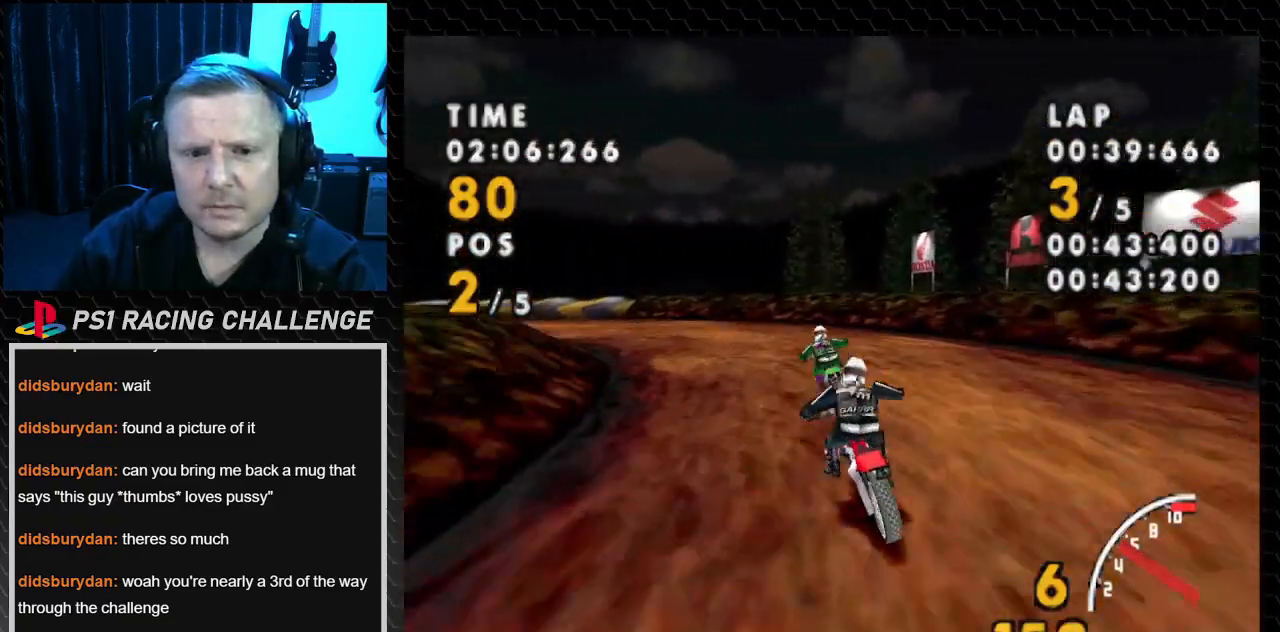
{"buttons": ["CROSS", "DPAD_LEFT"], "events": [[501, "CROSS", "down"], [501, "SQUARE", "up"]]}
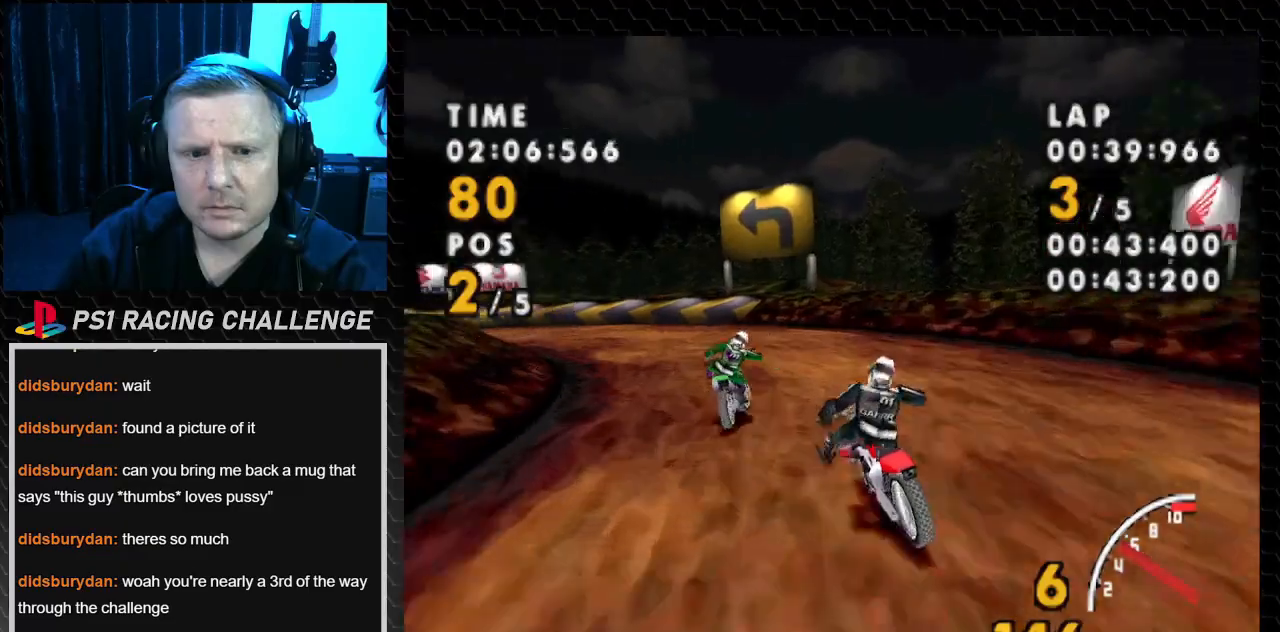
{"buttons": ["SQUARE", "DPAD_LEFT"], "events": [[333, "SQUARE", "down"], [400, "CROSS", "up"]]}
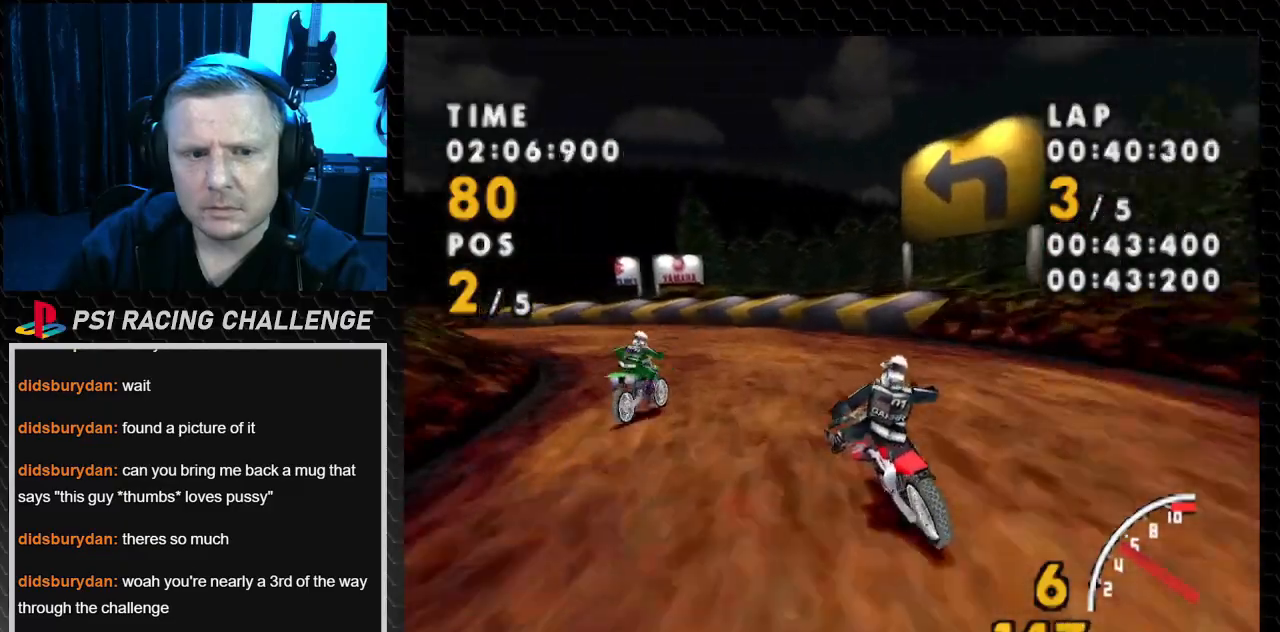
{"buttons": ["CROSS", "SQUARE", "DPAD_LEFT"], "events": [[467, "CROSS", "down"]]}